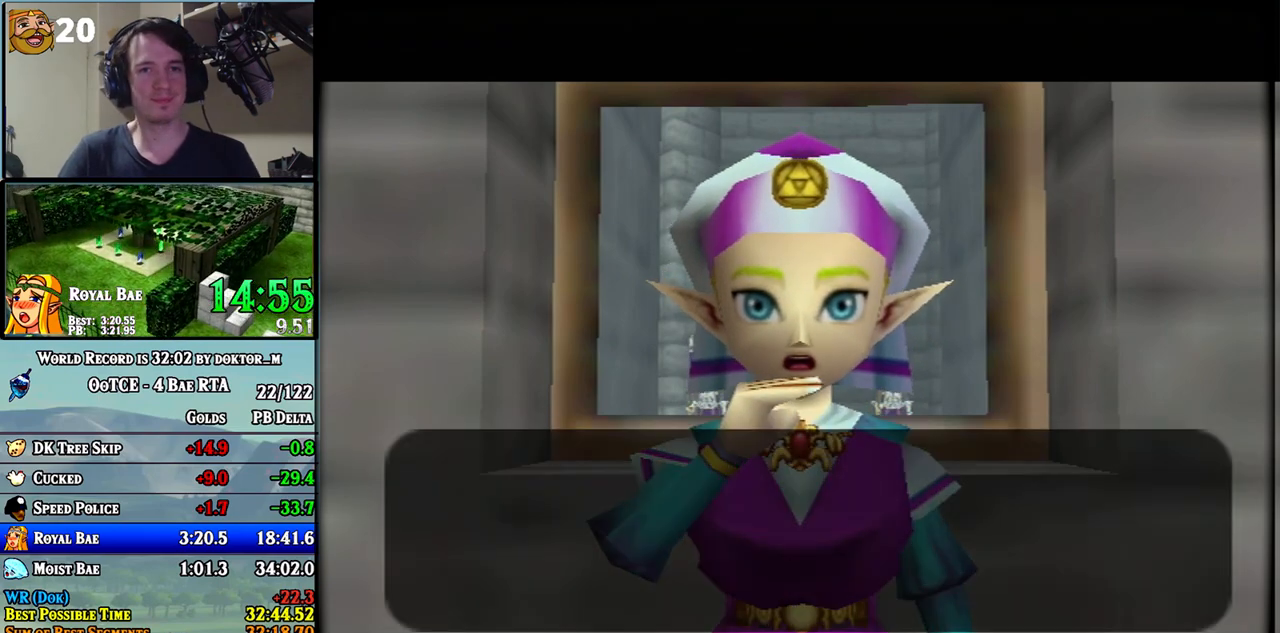
Gameplay with a controller (Nintendo layout); each line is a JSON object with the inputs held at the frame after it. "events" lists button and stick changes between this image and that frame as [ms after this image, input, new state], when the widget could be followed in between. Not read: L3 R3.
{"buttons": ["A", "B"], "left_stick": "center", "right_stick": "center", "events": [[33, "A", "up"], [33, "B", "down"], [100, "A", "down"], [100, "B", "up"], [117, "A", "up"], [117, "B", "down"], [183, "A", "down"], [183, "B", "up"], [250, "A", "up"], [250, "B", "down"], [317, "A", "down"], [317, "B", "up"], [350, "A", "up"], [350, "B", "down"], [417, "A", "down"], [417, "B", "up"], [433, "A", "up"], [467, "B", "down"], [500, "A", "down"]]}
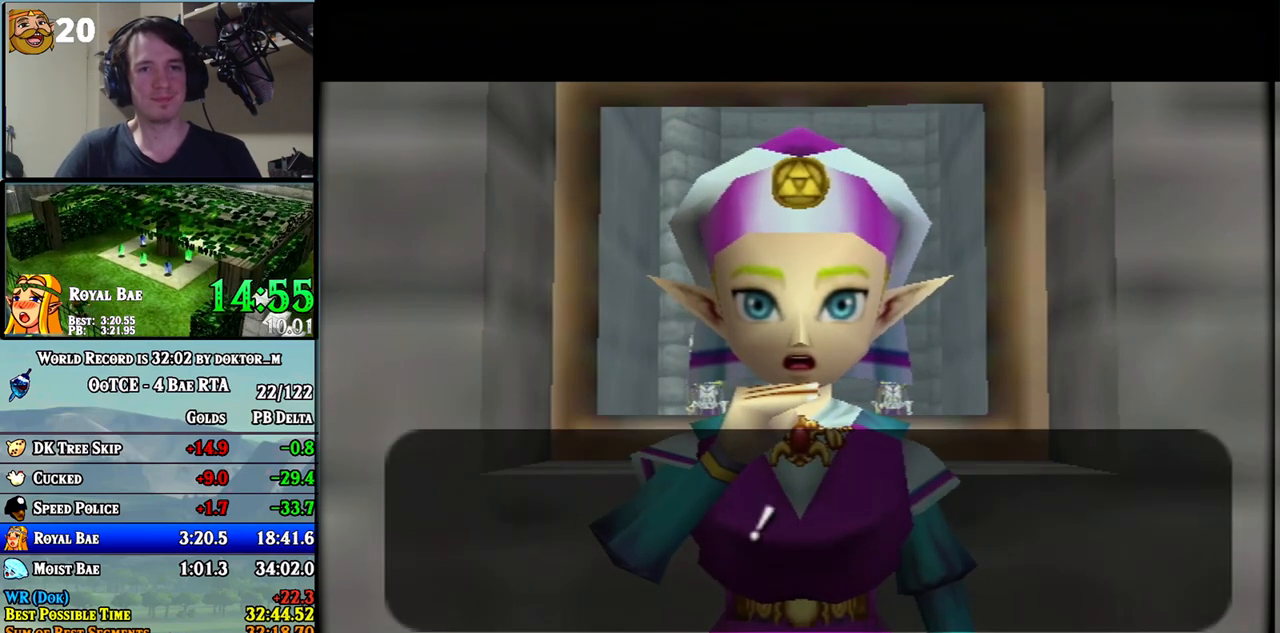
{"buttons": ["A"], "left_stick": "center", "right_stick": "center", "events": [[33, "B", "up"], [67, "A", "up"], [100, "B", "down"], [150, "A", "down"], [150, "B", "up"], [183, "A", "up"], [217, "B", "down"], [250, "A", "down"], [283, "B", "up"], [317, "A", "up"], [317, "B", "down"], [383, "B", "up"], [467, "B", "down"], [500, "A", "down"], [500, "B", "up"]]}
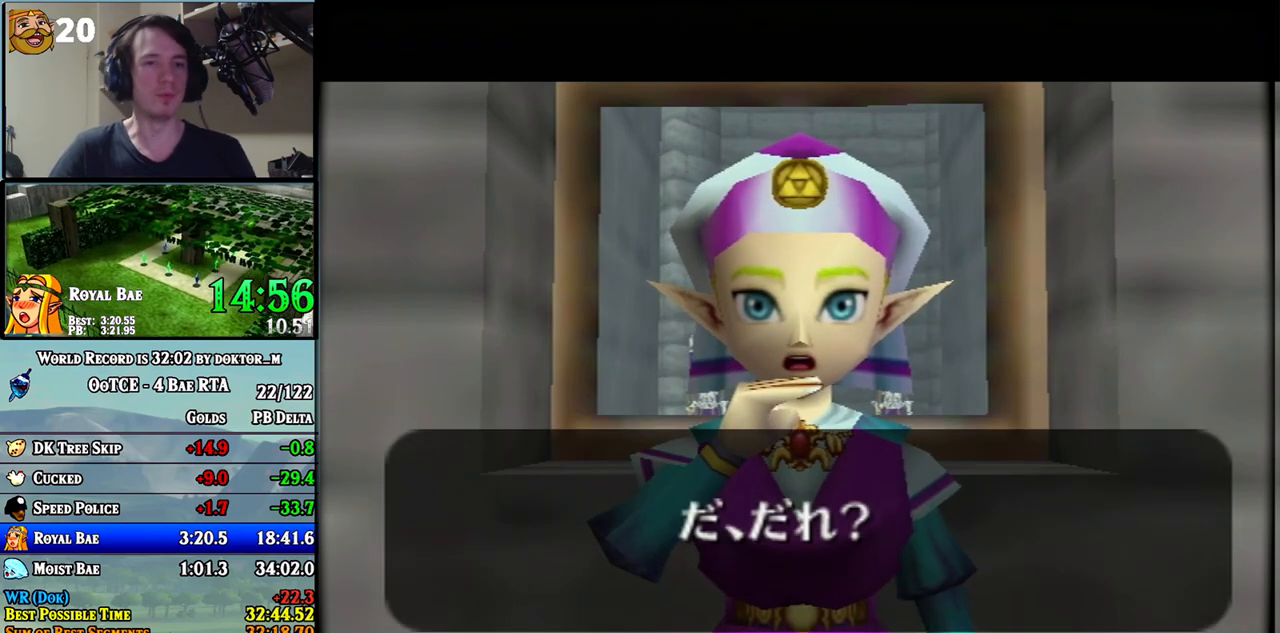
{"buttons": ["A", "B"], "left_stick": "center", "right_stick": "center", "events": [[67, "A", "up"], [67, "B", "down"], [133, "A", "down"], [183, "A", "up"], [250, "A", "down"], [250, "B", "up"], [283, "A", "up"], [283, "B", "down"], [383, "A", "down"], [400, "A", "up"], [500, "A", "down"]]}
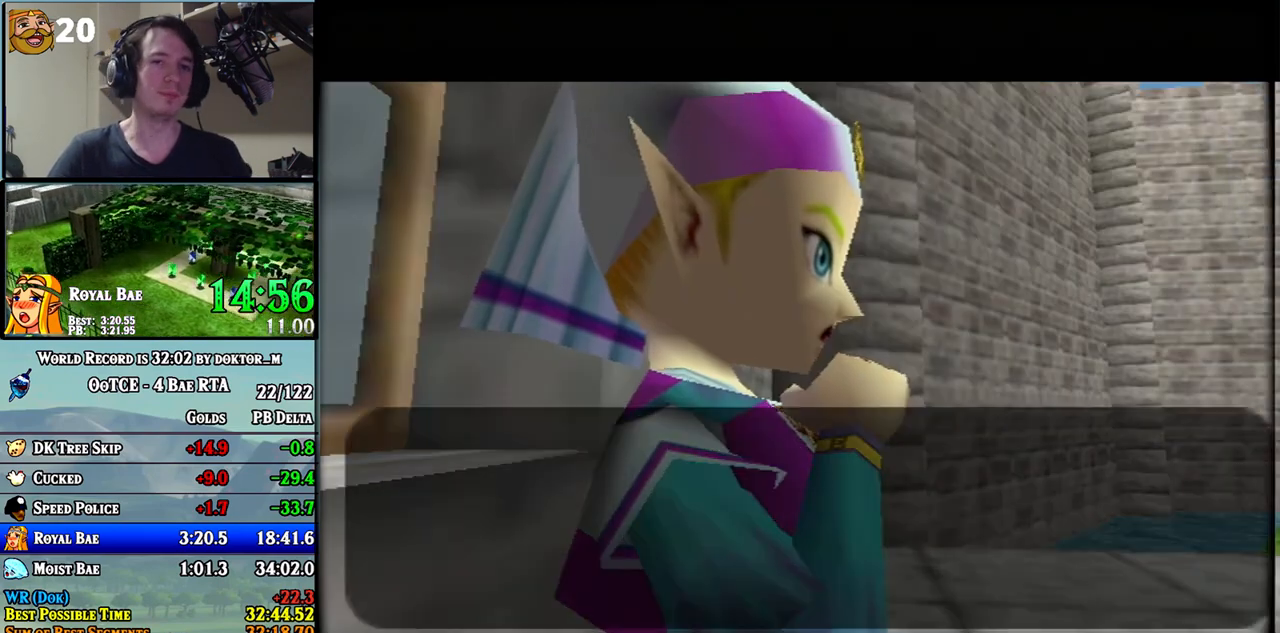
{"buttons": ["B"], "left_stick": "center", "right_stick": "center", "events": [[33, "A", "up"], [100, "A", "down"], [133, "A", "up"], [217, "A", "down"], [283, "A", "up"], [300, "A", "down"], [367, "A", "up"], [433, "A", "down"], [467, "A", "up"]]}
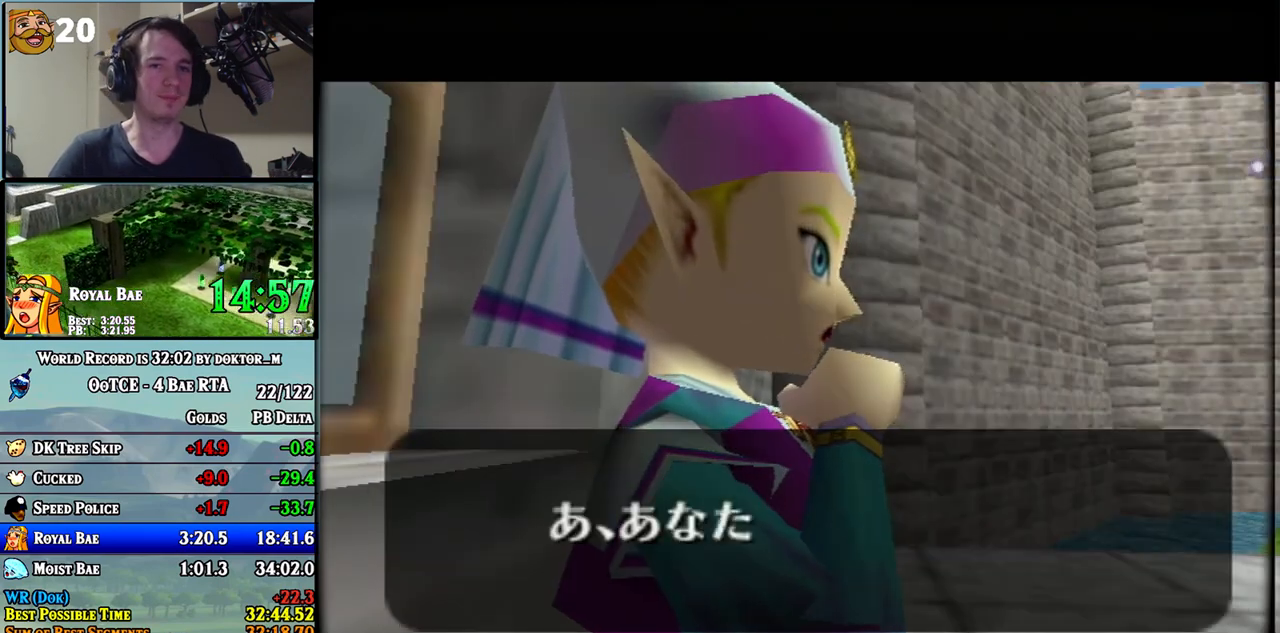
{"buttons": ["B"], "left_stick": "center", "right_stick": "center", "events": [[67, "A", "down"], [67, "B", "up"], [100, "A", "up"], [117, "B", "down"], [200, "A", "down"], [200, "B", "up"], [250, "A", "up"], [250, "B", "down"], [283, "A", "down"], [317, "B", "up"], [350, "A", "up"], [350, "B", "down"], [433, "A", "down"], [433, "B", "up"], [467, "A", "up"], [500, "B", "down"]]}
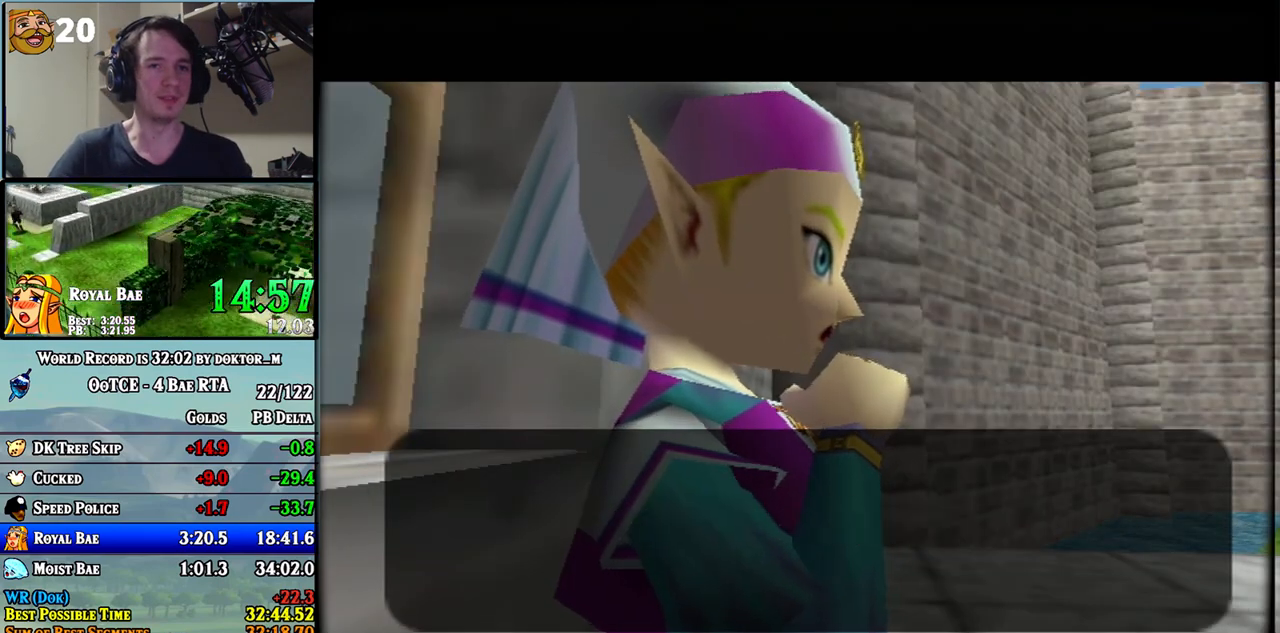
{"buttons": ["B"], "left_stick": "center", "right_stick": "center", "events": [[67, "B", "up"], [100, "B", "down"], [167, "A", "down"], [167, "B", "up"], [200, "A", "up"], [250, "B", "down"], [283, "A", "down"], [350, "A", "up"]]}
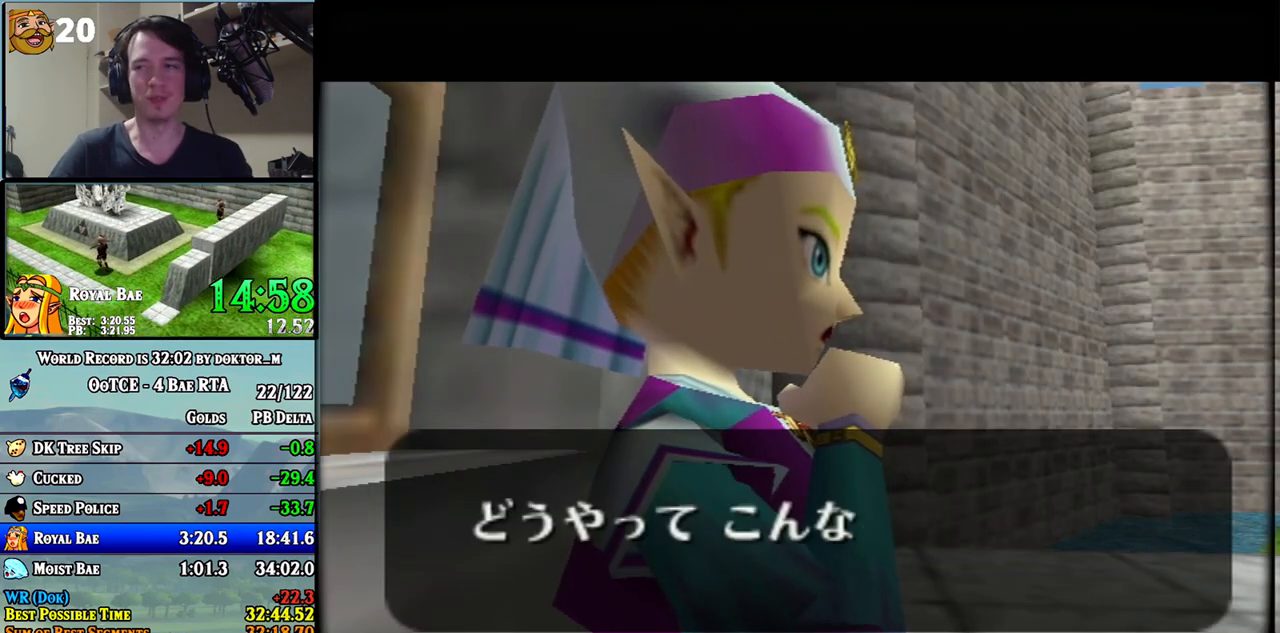
{"buttons": [], "left_stick": "center", "right_stick": "center", "events": [[33, "A", "down"], [67, "A", "up"], [250, "A", "down"], [250, "B", "up"], [283, "A", "up"], [283, "B", "down"], [383, "A", "down"], [383, "B", "up"], [417, "A", "up"], [417, "B", "down"], [467, "A", "down"], [467, "B", "up"], [500, "A", "up"]]}
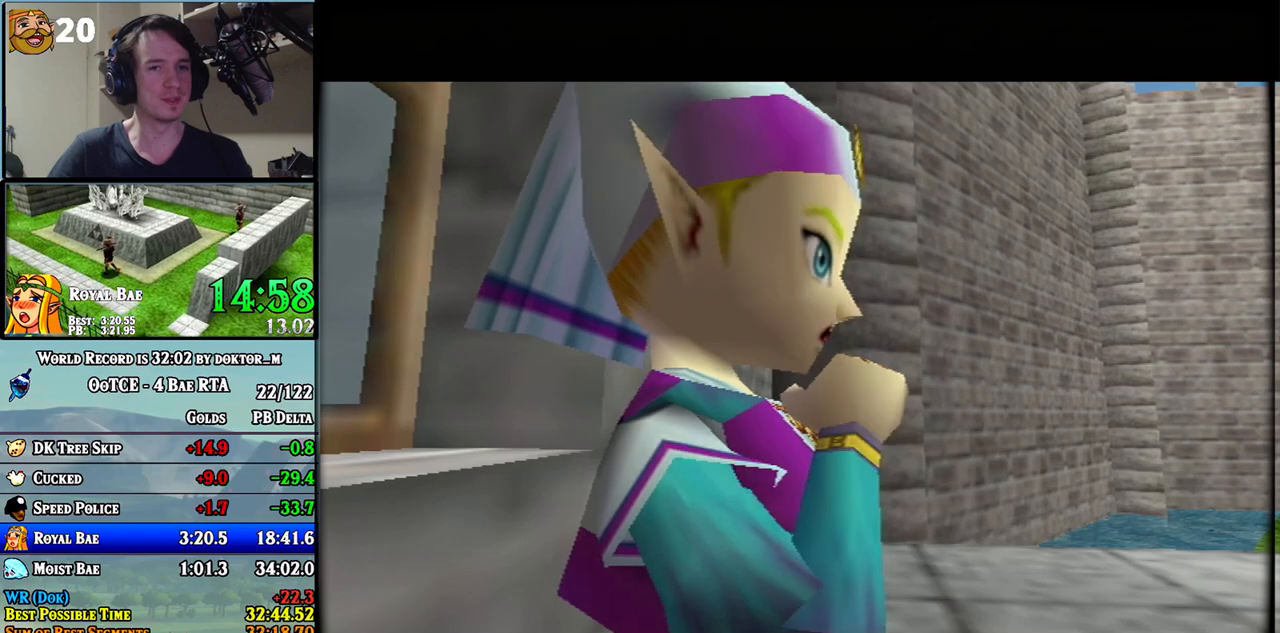
{"buttons": ["B"], "left_stick": "center", "right_stick": "center", "events": [[33, "B", "down"], [67, "A", "down"], [117, "A", "up"], [183, "A", "down"], [183, "B", "up"], [217, "A", "up"], [217, "B", "down"], [283, "A", "down"], [317, "A", "up"], [417, "A", "down"], [433, "A", "up"]]}
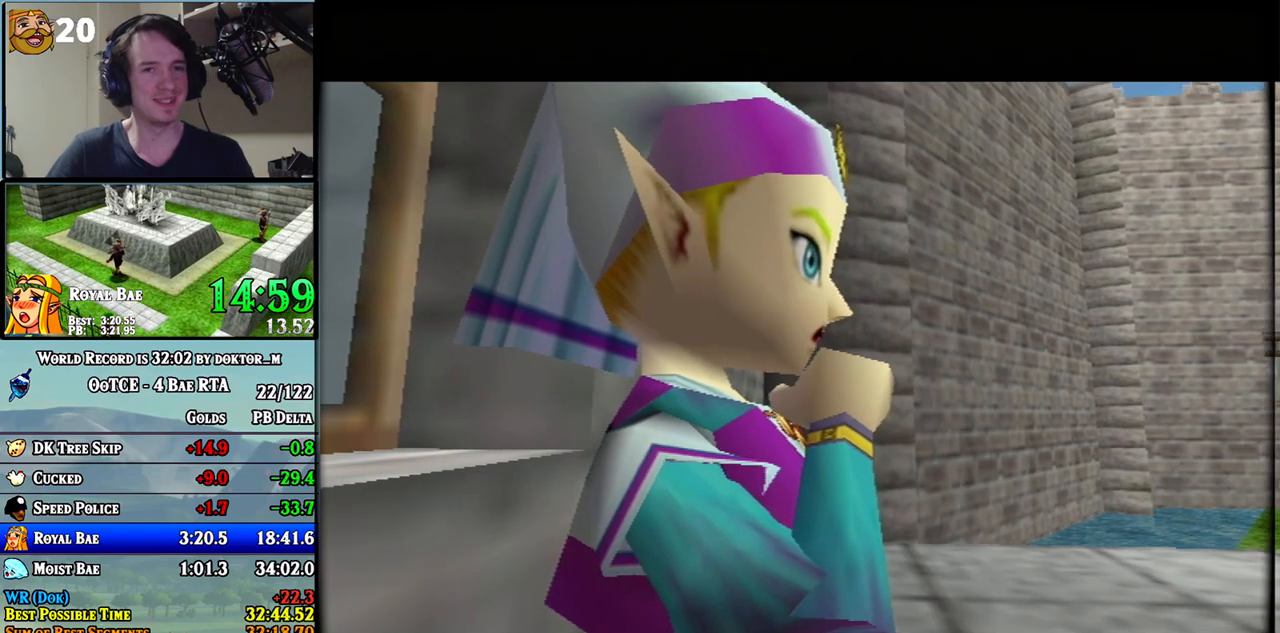
{"buttons": ["B"], "left_stick": "center", "right_stick": "center", "events": [[33, "B", "up"], [67, "B", "down"], [150, "A", "down"], [183, "A", "up"], [283, "A", "down"], [317, "A", "up"]]}
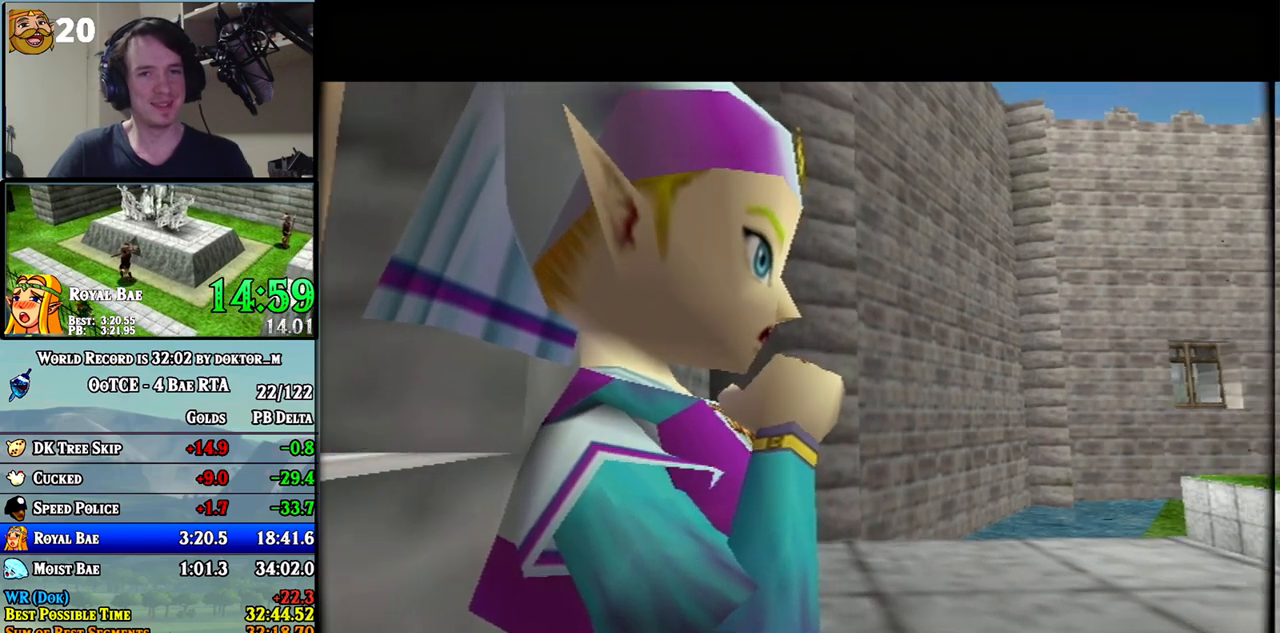
{"buttons": ["B"], "left_stick": "center", "right_stick": "center", "events": [[33, "A", "down"], [100, "A", "up"], [167, "A", "down"], [167, "B", "up"], [217, "A", "up"], [217, "B", "down"], [283, "A", "down"], [317, "B", "up"], [350, "A", "up"], [350, "B", "down"], [400, "A", "down"], [433, "B", "up"], [467, "A", "up"], [467, "B", "down"]]}
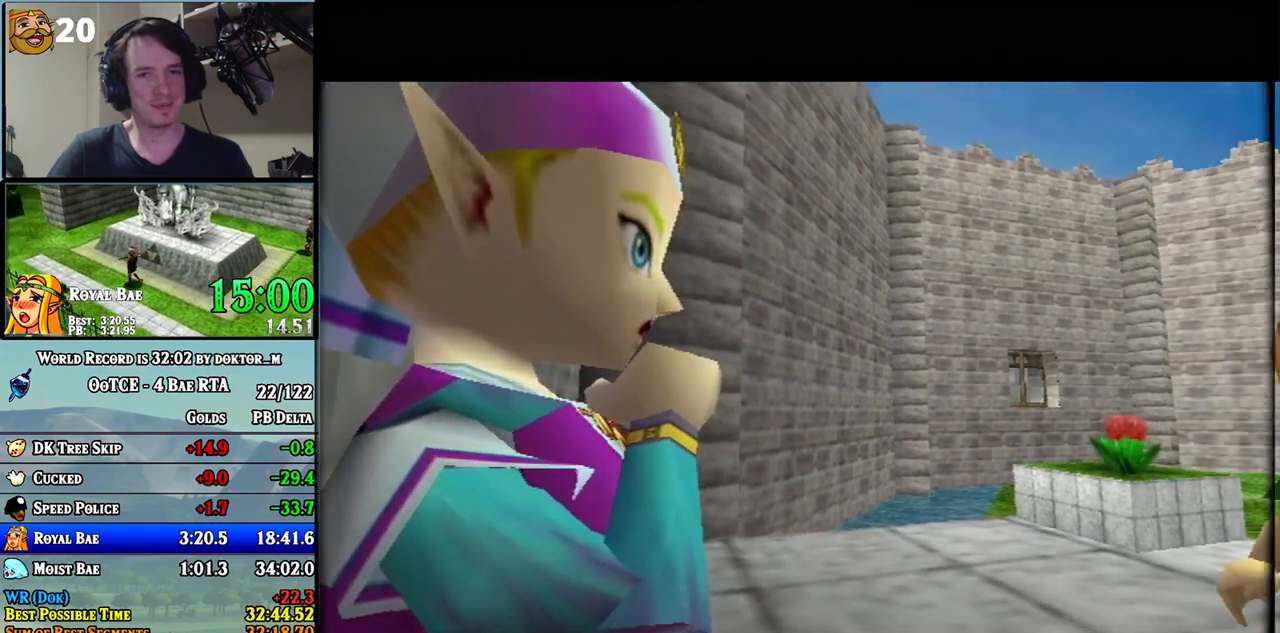
{"buttons": ["B"], "left_stick": "center", "right_stick": "center", "events": [[33, "A", "down"], [33, "B", "up"], [67, "A", "up"], [100, "B", "down"], [133, "A", "down"], [150, "B", "up"], [200, "A", "up"], [217, "B", "down"], [250, "A", "down"], [283, "B", "up"], [317, "A", "up"], [317, "B", "down"], [400, "A", "down"], [400, "B", "up"], [433, "A", "up"], [467, "B", "down"]]}
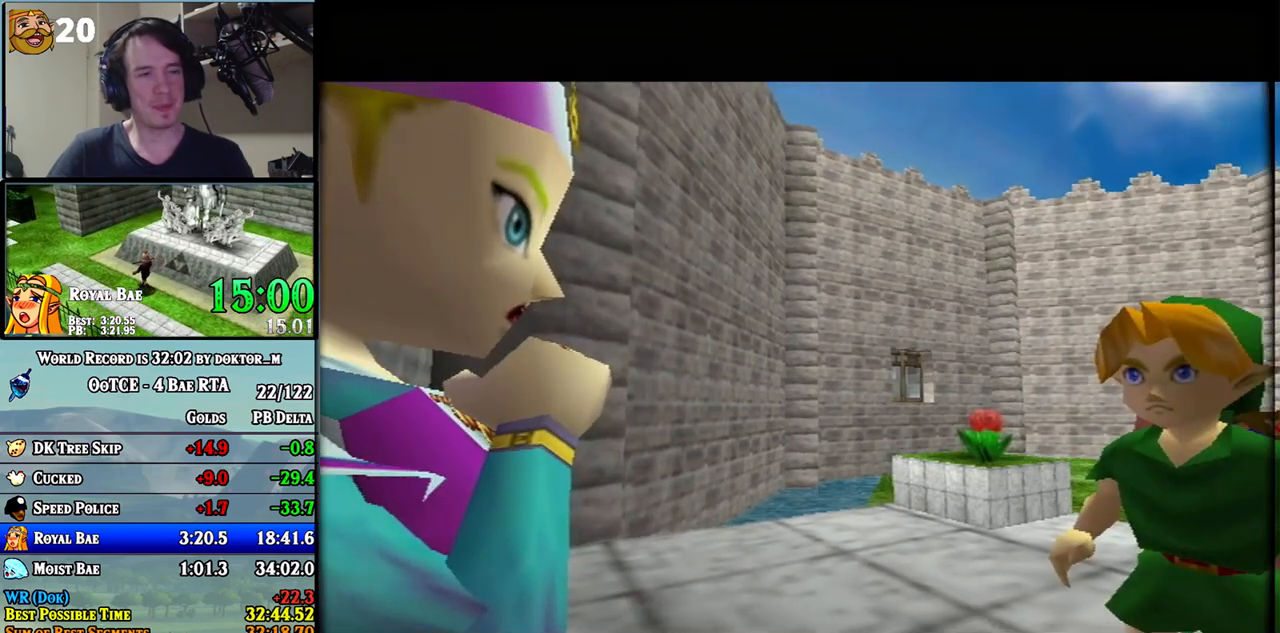
{"buttons": ["A"], "left_stick": "center", "right_stick": "center", "events": [[33, "A", "down"], [33, "B", "up"], [67, "A", "up"], [100, "B", "down"], [183, "B", "up"], [217, "B", "down"], [250, "A", "down"], [250, "B", "up"], [317, "A", "up"], [317, "B", "down"], [383, "A", "down"], [383, "B", "up"], [400, "A", "up"], [433, "B", "down"], [467, "A", "down"], [500, "B", "up"]]}
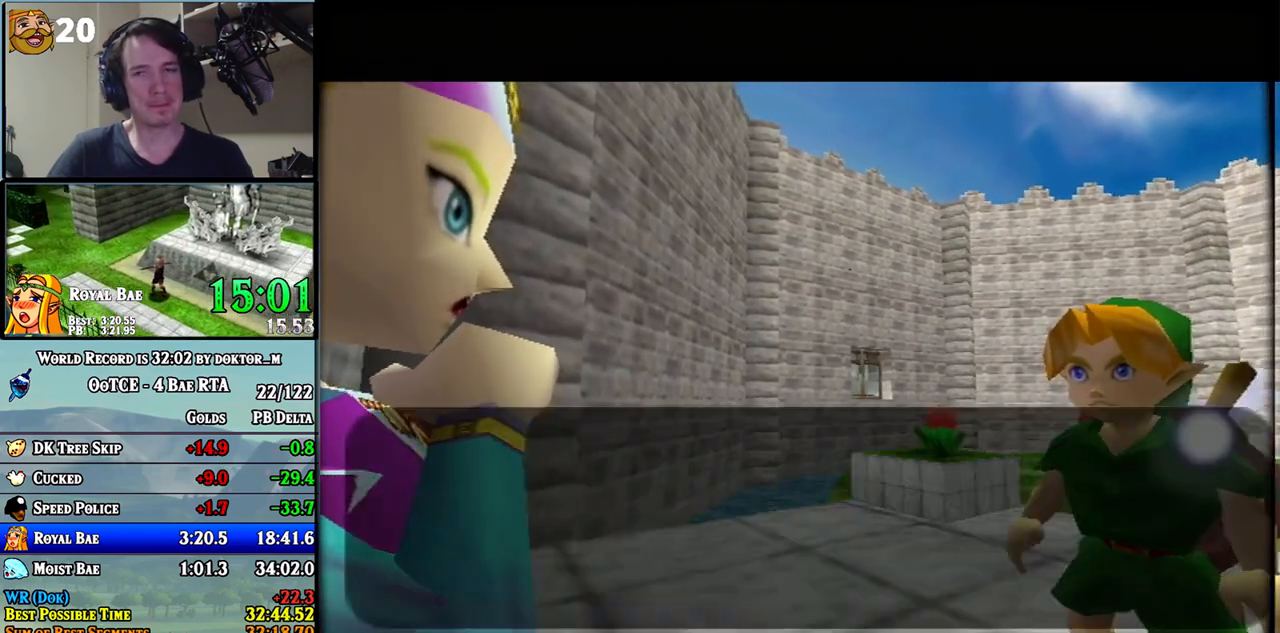
{"buttons": ["B"], "left_stick": "center", "right_stick": "center", "events": [[33, "A", "up"], [33, "B", "down"], [117, "A", "down"], [117, "B", "up"], [150, "A", "up"], [150, "B", "down"], [217, "A", "down"], [217, "B", "up"], [250, "A", "up"], [283, "B", "down"], [317, "A", "down"], [317, "B", "up"], [367, "A", "up"], [367, "B", "down"], [433, "A", "down"], [433, "B", "up"], [467, "A", "up"], [500, "B", "down"]]}
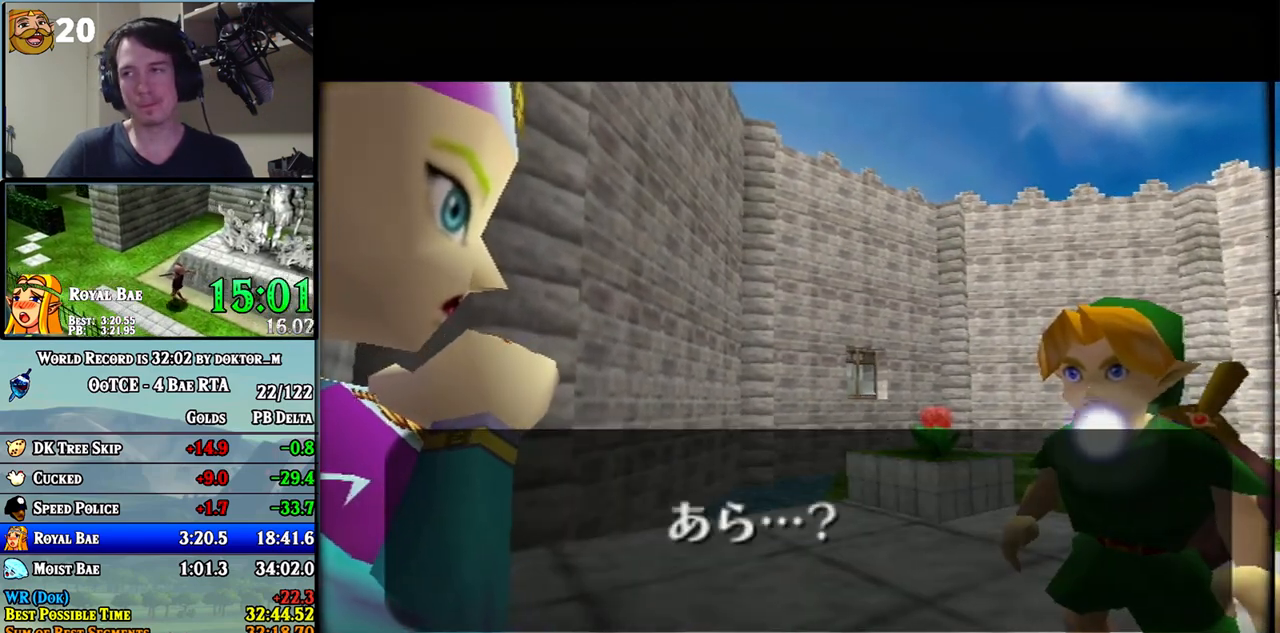
{"buttons": ["A"], "left_stick": "center", "right_stick": "center", "events": [[33, "A", "down"], [67, "B", "up"], [100, "A", "up"], [117, "B", "down"], [150, "A", "down"], [150, "B", "up"], [183, "A", "up"], [217, "B", "down"], [283, "A", "down"], [283, "B", "up"], [317, "A", "up"], [350, "B", "down"], [400, "A", "down"], [400, "B", "up"], [433, "A", "up"], [433, "B", "down"], [500, "A", "down"], [500, "B", "up"]]}
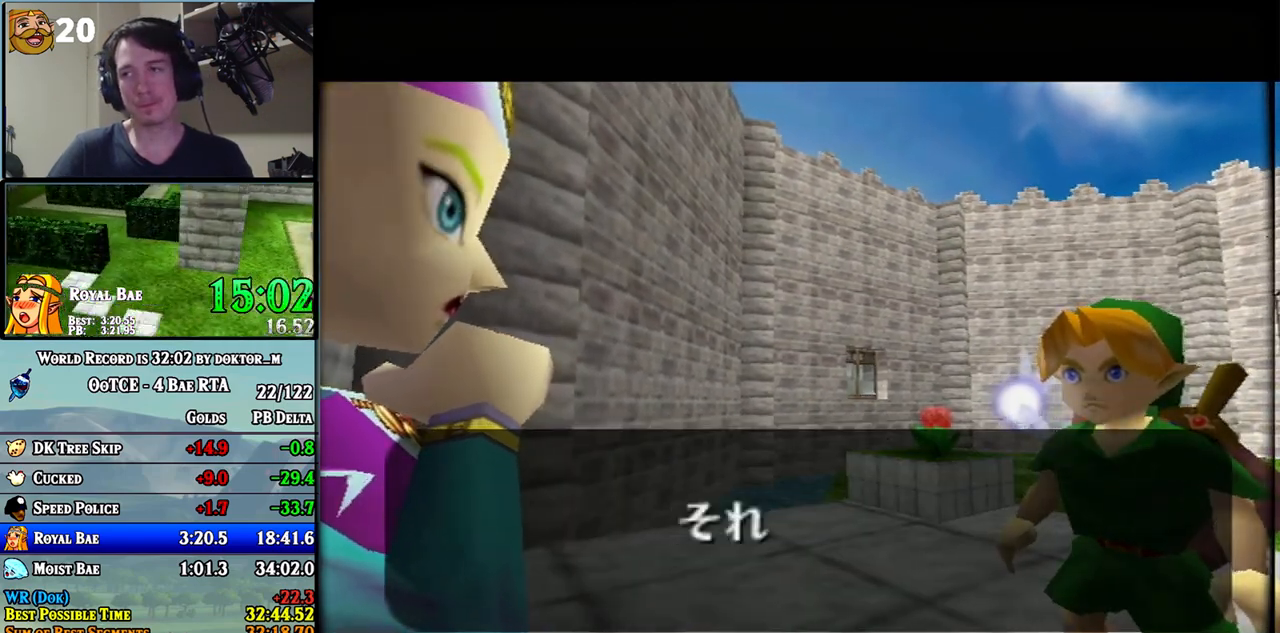
{"buttons": ["B"], "left_stick": "center", "right_stick": "center", "events": [[33, "A", "up"], [67, "B", "down"], [100, "A", "down"], [117, "B", "up"], [150, "A", "up"], [150, "B", "down"], [217, "A", "down"], [217, "B", "up"], [283, "A", "up"], [283, "B", "down"], [317, "A", "down"], [350, "B", "up"], [383, "A", "up"], [383, "B", "down"], [433, "A", "down"], [433, "B", "up"], [500, "A", "up"], [500, "B", "down"]]}
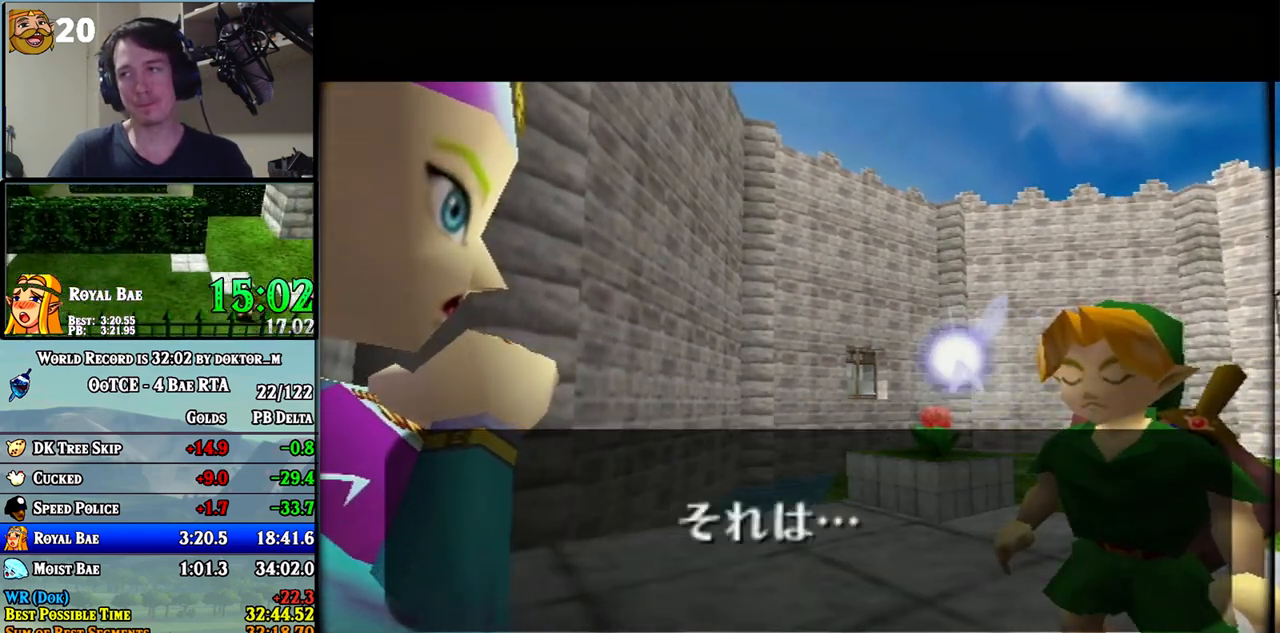
{"buttons": [], "left_stick": "center", "right_stick": "center", "events": [[67, "A", "down"], [67, "B", "up"], [117, "A", "up"], [117, "B", "down"], [183, "A", "down"], [183, "B", "up"], [217, "A", "up"], [217, "B", "down"], [283, "B", "up"], [317, "A", "down"], [367, "A", "up"]]}
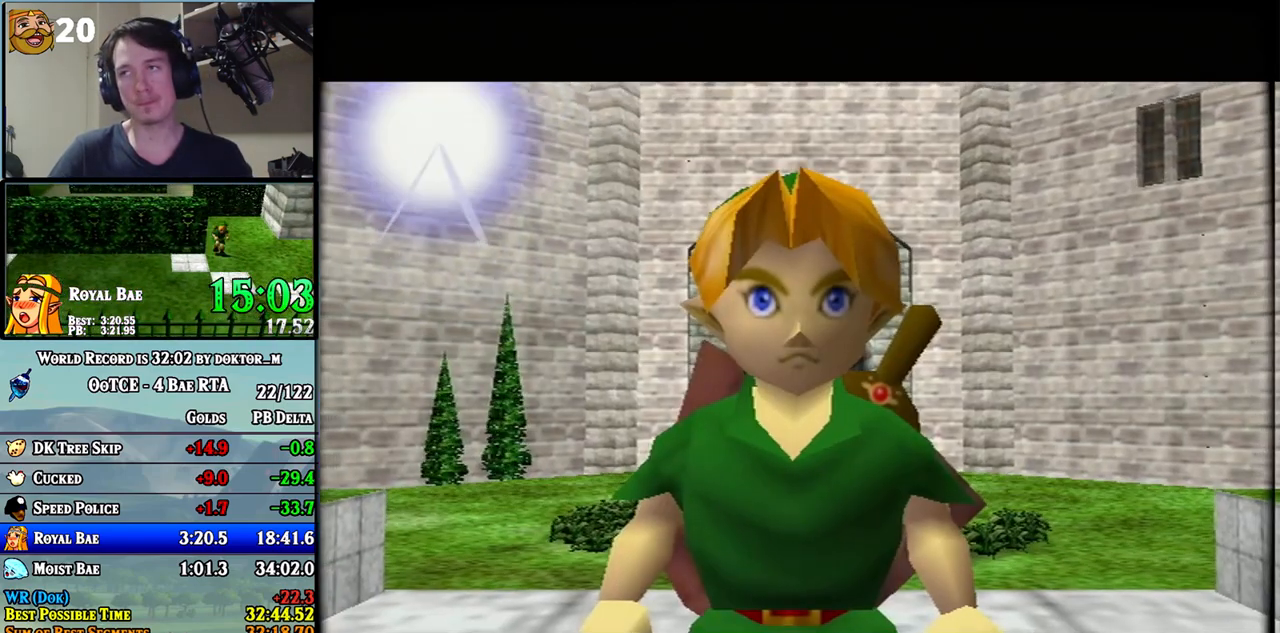
{"buttons": [], "left_stick": "center", "right_stick": "center", "events": []}
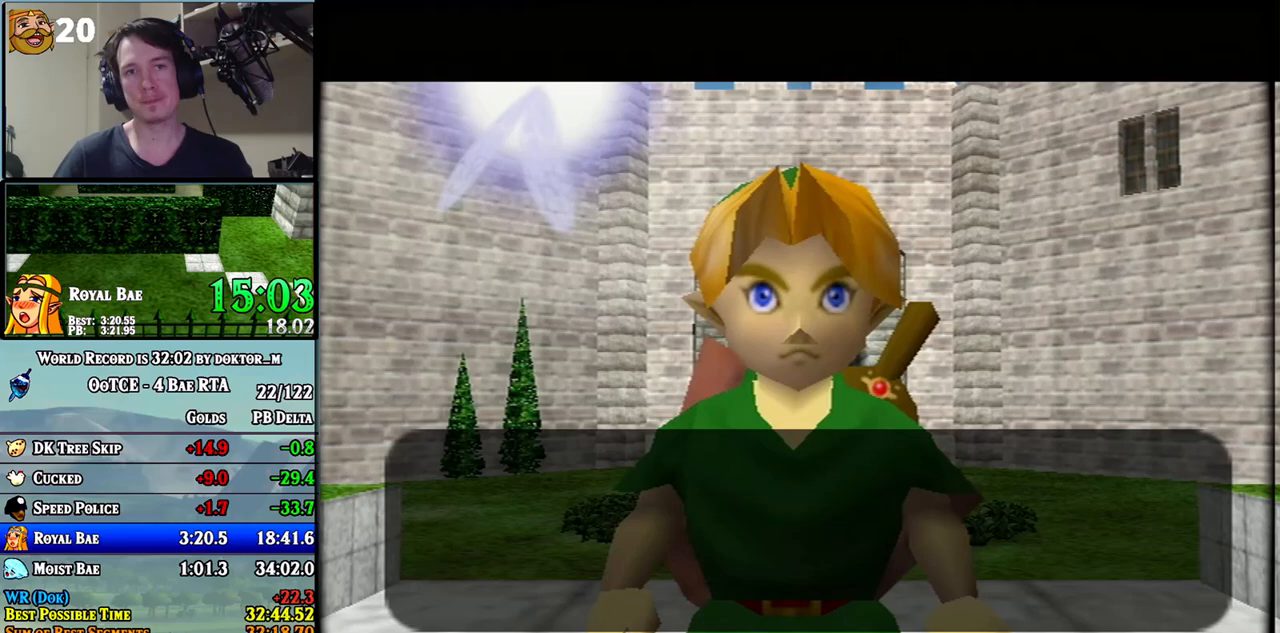
{"buttons": ["A", "Y"], "left_stick": "center", "right_stick": "center", "events": [[467, "A", "down"], [500, "Y", "down"]]}
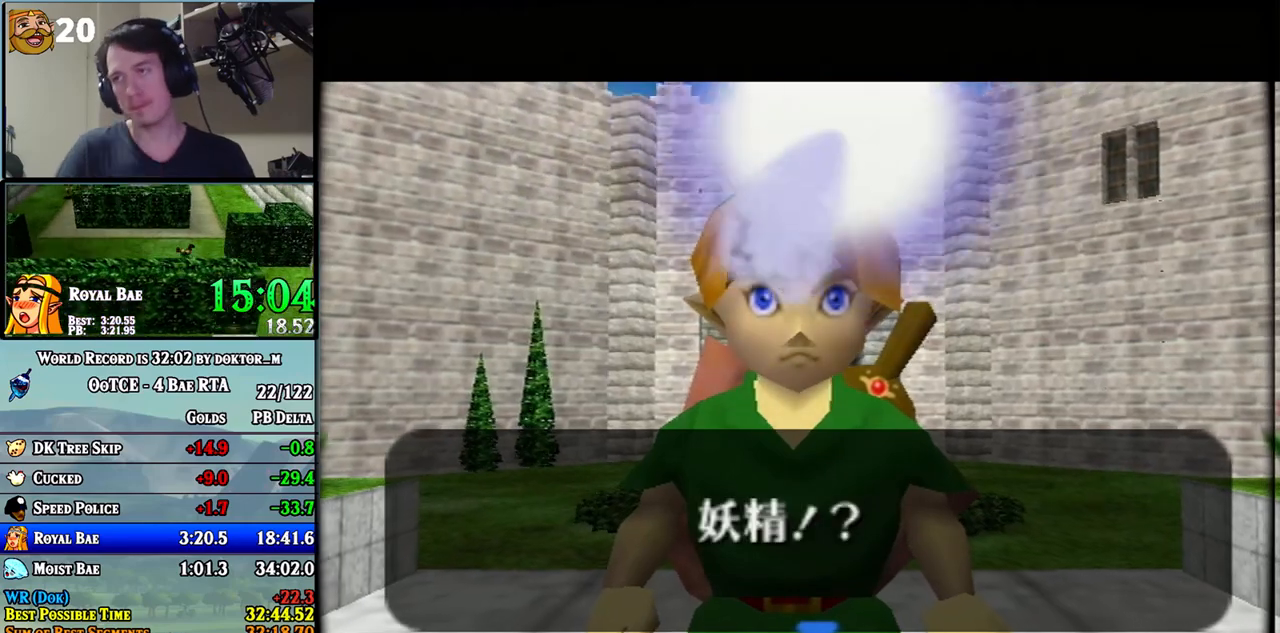
{"buttons": ["B"], "left_stick": "center", "right_stick": "center", "events": [[67, "X", "down"], [100, "Y", "up"], [133, "A", "up"], [133, "X", "up"], [383, "B", "down"], [400, "A", "down"], [433, "B", "up"], [467, "A", "up"], [467, "B", "down"]]}
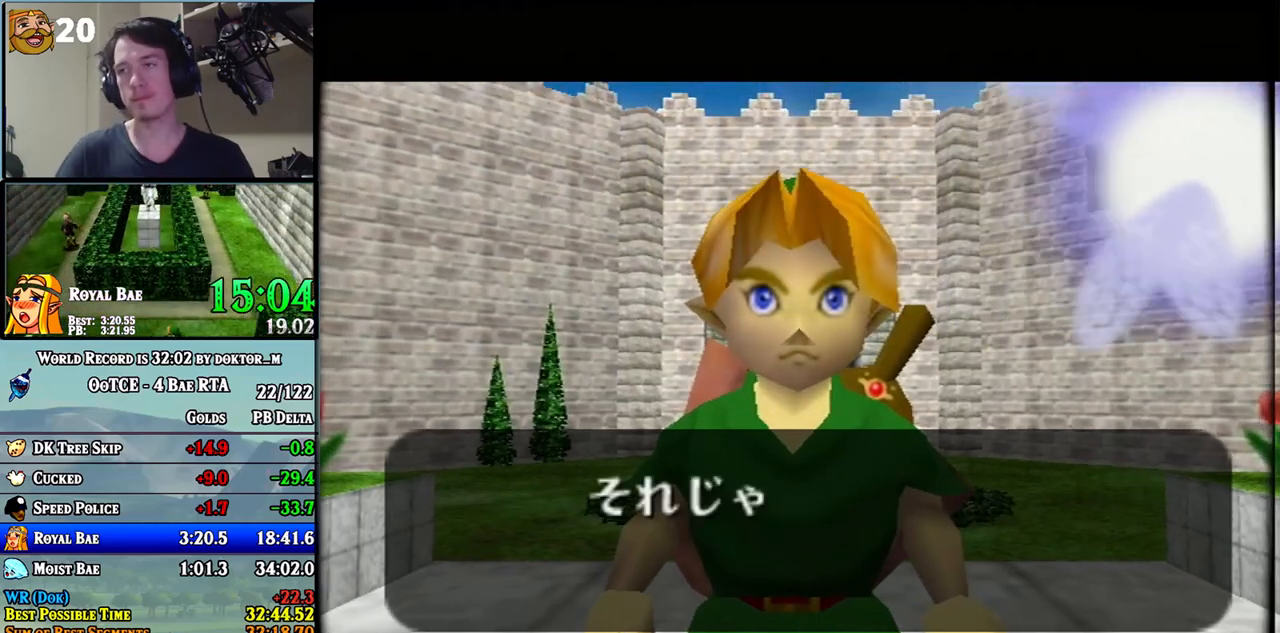
{"buttons": [], "left_stick": "center", "right_stick": "center", "events": [[33, "B", "up"], [67, "A", "down"], [100, "A", "up"], [100, "B", "down"], [150, "A", "down"], [150, "B", "up"], [183, "A", "up"], [217, "B", "down"], [250, "A", "down"], [250, "B", "up"], [283, "A", "up"], [317, "B", "down"], [367, "A", "down"], [367, "B", "up"], [400, "A", "up"], [433, "B", "down"], [467, "A", "down"], [467, "B", "up"], [500, "A", "up"]]}
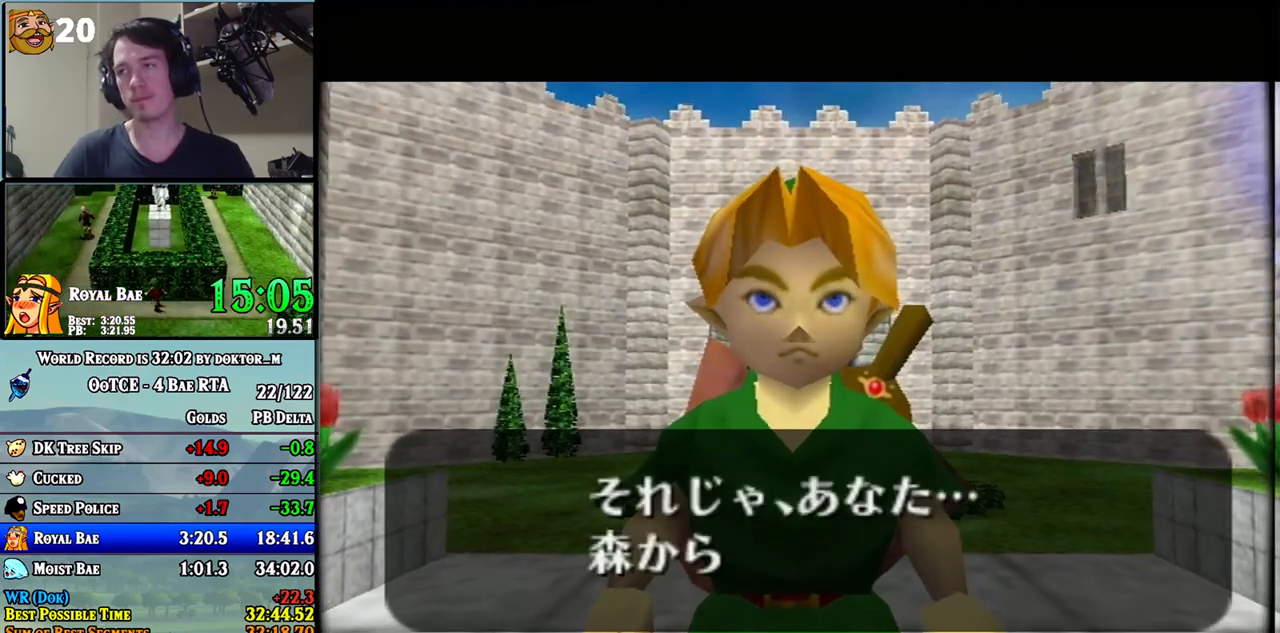
{"buttons": [], "left_stick": "center", "right_stick": "center", "events": [[33, "B", "down"], [100, "A", "down"], [100, "B", "up"], [133, "A", "up"], [133, "B", "down"], [183, "A", "down"], [183, "B", "up"], [217, "A", "up"], [250, "A", "down"], [250, "B", "down"], [283, "B", "up"], [350, "A", "up"], [350, "B", "down"], [367, "A", "down"], [400, "B", "up"], [433, "A", "up"], [433, "B", "down"], [467, "A", "down"], [500, "A", "up"], [500, "B", "up"]]}
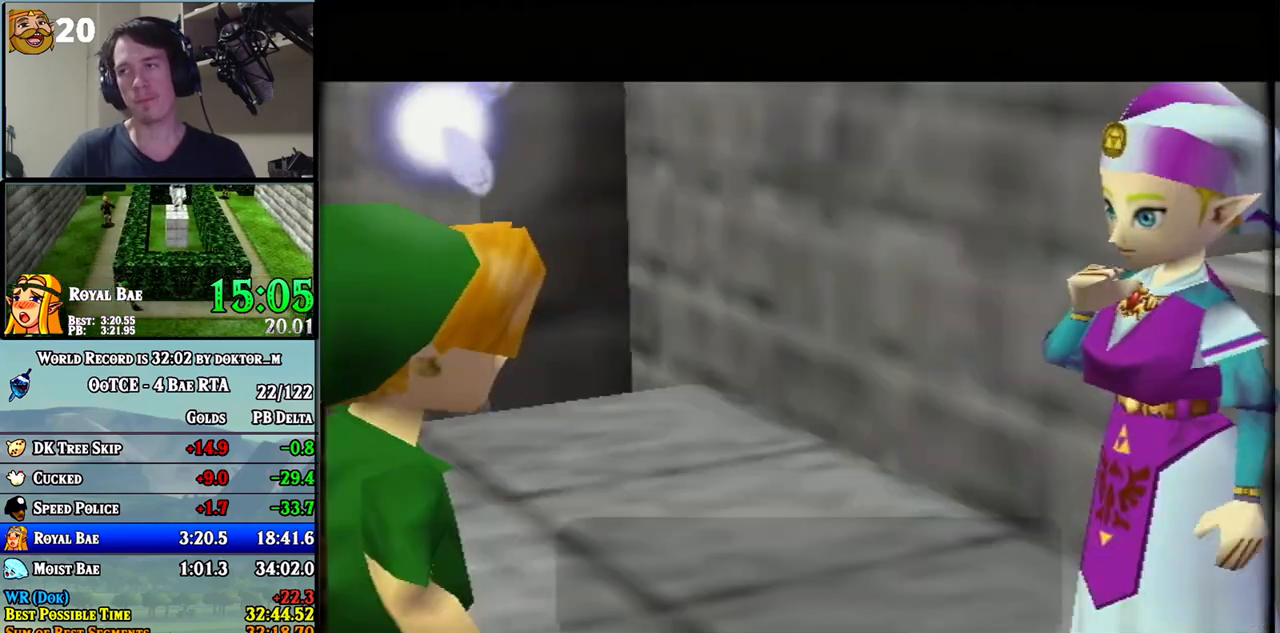
{"buttons": ["B"], "left_stick": "center", "right_stick": "center", "events": [[350, "A", "down"], [383, "A", "up"], [417, "B", "down"]]}
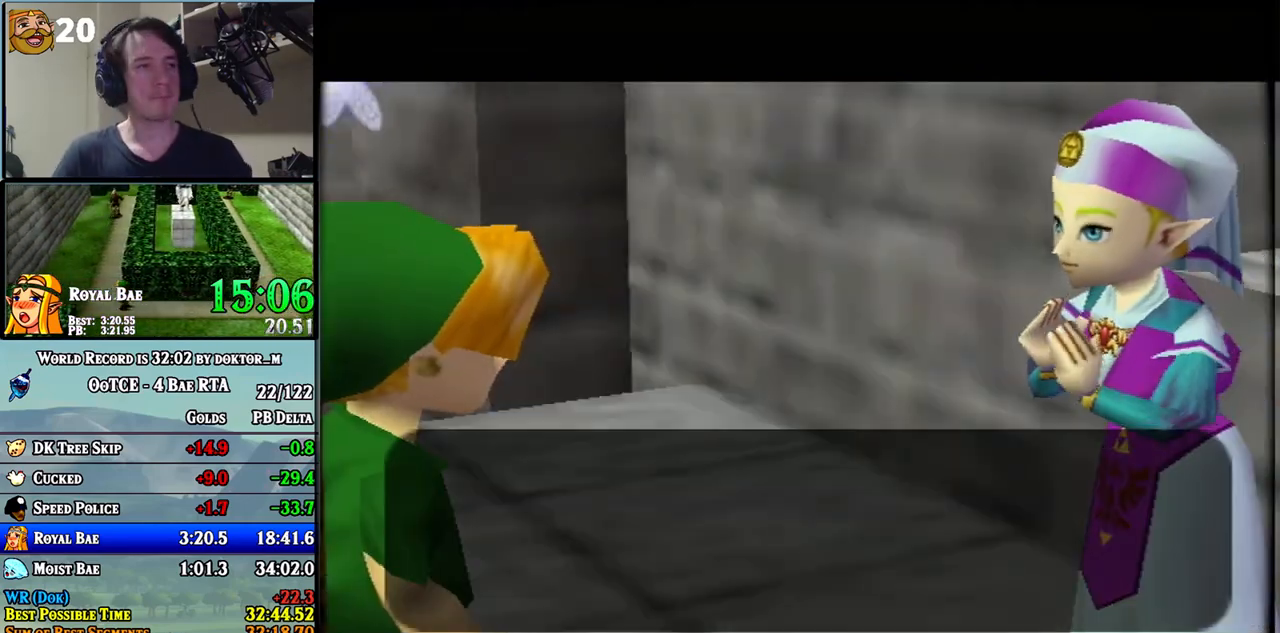
{"buttons": ["A"], "left_stick": "center", "right_stick": "center", "events": [[33, "B", "up"], [67, "A", "down"], [100, "A", "up"], [133, "B", "down"], [150, "A", "down"], [150, "B", "up"], [183, "A", "up"], [217, "B", "down"], [283, "A", "down"], [283, "B", "up"], [317, "A", "up"], [350, "B", "down"], [383, "A", "down"], [400, "A", "up"], [400, "B", "up"], [433, "B", "down"], [500, "A", "down"], [500, "B", "up"]]}
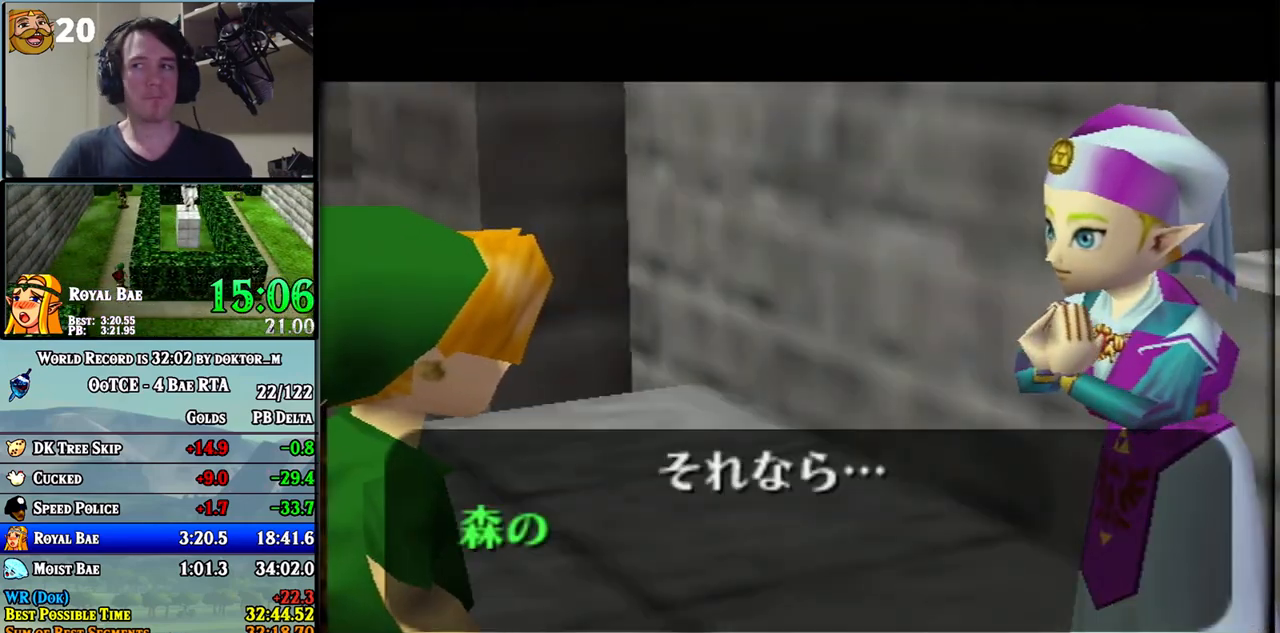
{"buttons": ["A"], "left_stick": "center", "right_stick": "center", "events": [[33, "A", "up"], [67, "B", "down"], [117, "A", "down"], [117, "B", "up"], [183, "A", "up"], [183, "B", "down"], [217, "A", "down"], [250, "B", "up"], [283, "A", "up"], [283, "B", "down"], [350, "A", "down"], [350, "B", "up"], [400, "A", "up"], [400, "B", "down"], [467, "A", "down"], [467, "B", "up"]]}
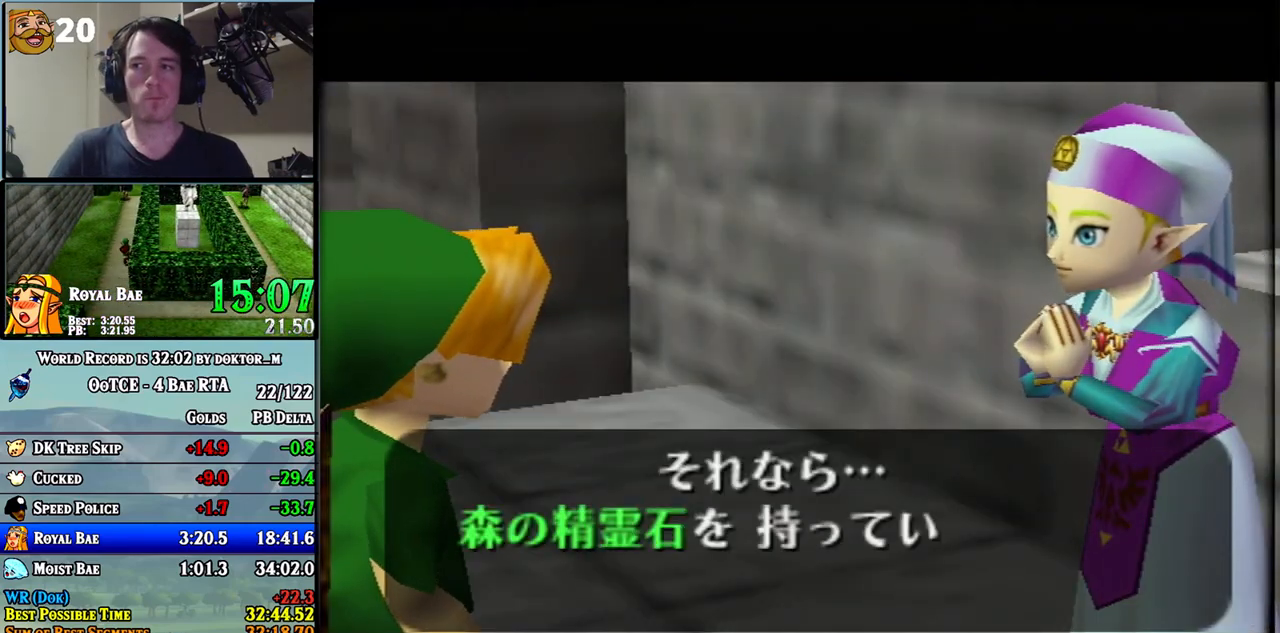
{"buttons": ["B"], "left_stick": "center", "right_stick": "center", "events": [[33, "A", "up"], [33, "B", "down"], [100, "A", "down"], [100, "B", "up"], [133, "A", "up"], [150, "B", "down"], [183, "A", "down"], [183, "B", "up"], [250, "A", "up"], [283, "B", "down"], [350, "A", "down"], [350, "B", "up"], [383, "A", "up"], [383, "B", "down"], [433, "A", "down"], [433, "B", "up"], [467, "A", "up"], [500, "B", "down"]]}
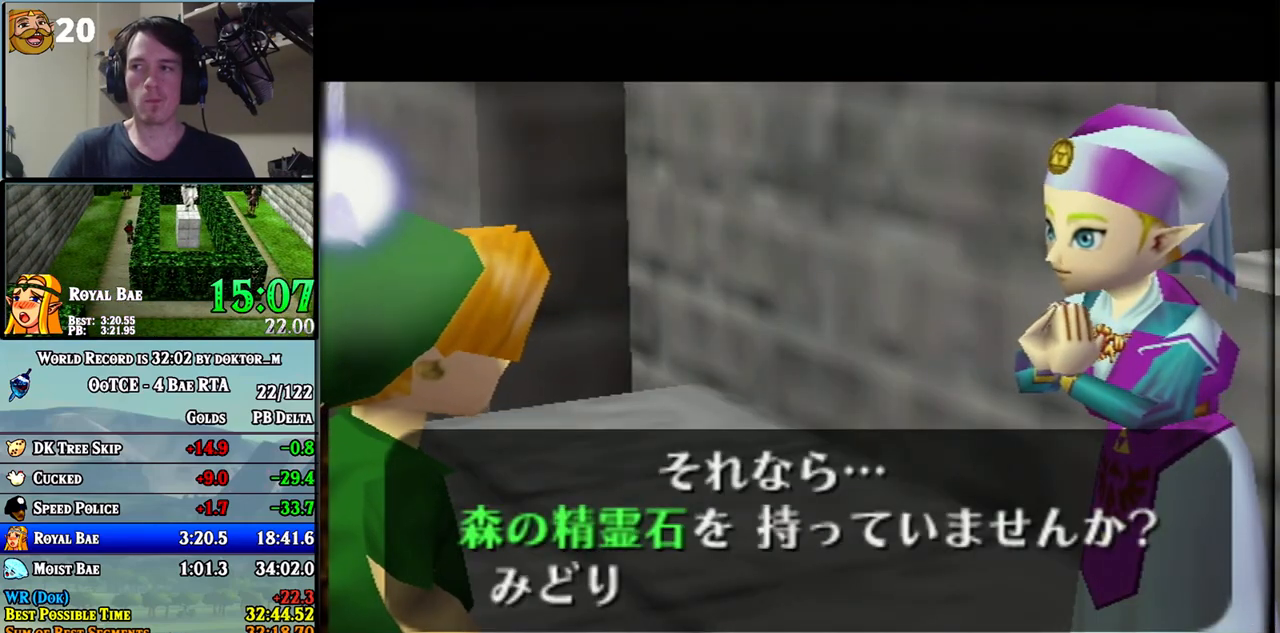
{"buttons": ["A"], "left_stick": "center", "right_stick": "center", "events": [[67, "A", "down"], [67, "B", "up"], [100, "A", "up"], [133, "B", "down"], [150, "A", "down"], [150, "B", "up"], [217, "A", "up"], [217, "B", "down"], [283, "A", "down"], [283, "B", "up"], [350, "A", "up"], [350, "B", "down"], [400, "A", "down"], [400, "B", "up"], [433, "A", "up"], [433, "B", "down"], [500, "A", "down"], [500, "B", "up"]]}
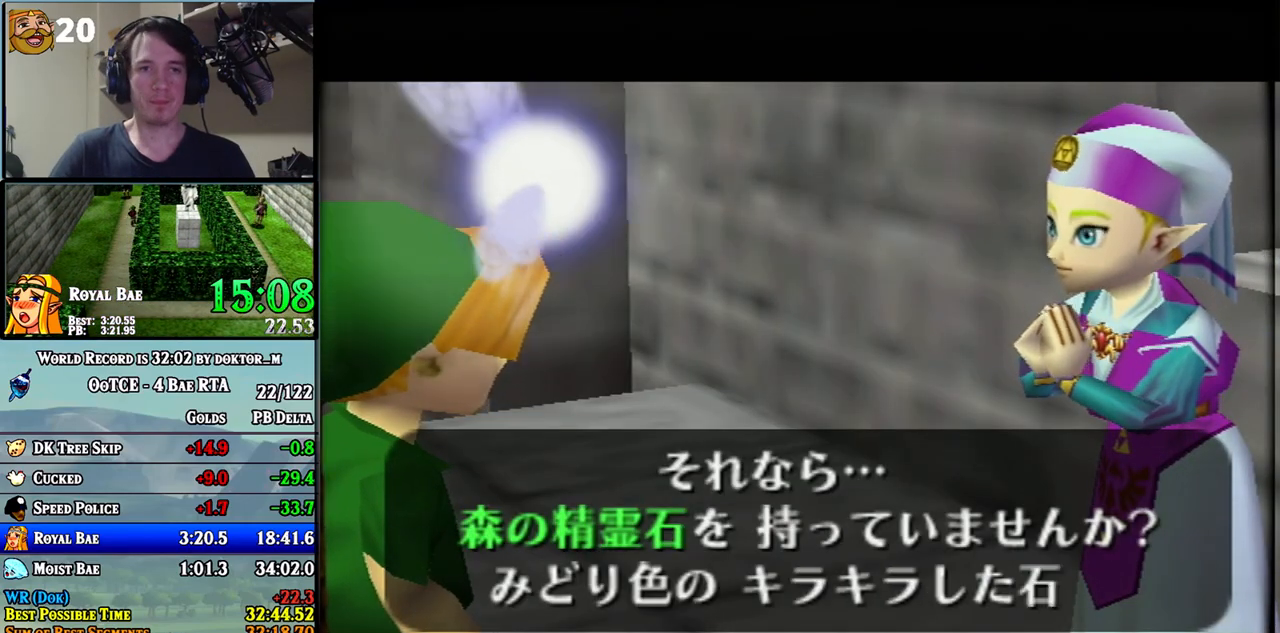
{"buttons": ["B"], "left_stick": "center", "right_stick": "center", "events": [[67, "A", "up"], [67, "B", "down"], [133, "A", "down"], [133, "B", "up"], [183, "A", "up"], [183, "B", "down"], [250, "A", "down"], [250, "B", "up"], [317, "A", "up"], [317, "B", "down"], [400, "A", "down"], [400, "B", "up"], [433, "A", "up"], [467, "B", "down"]]}
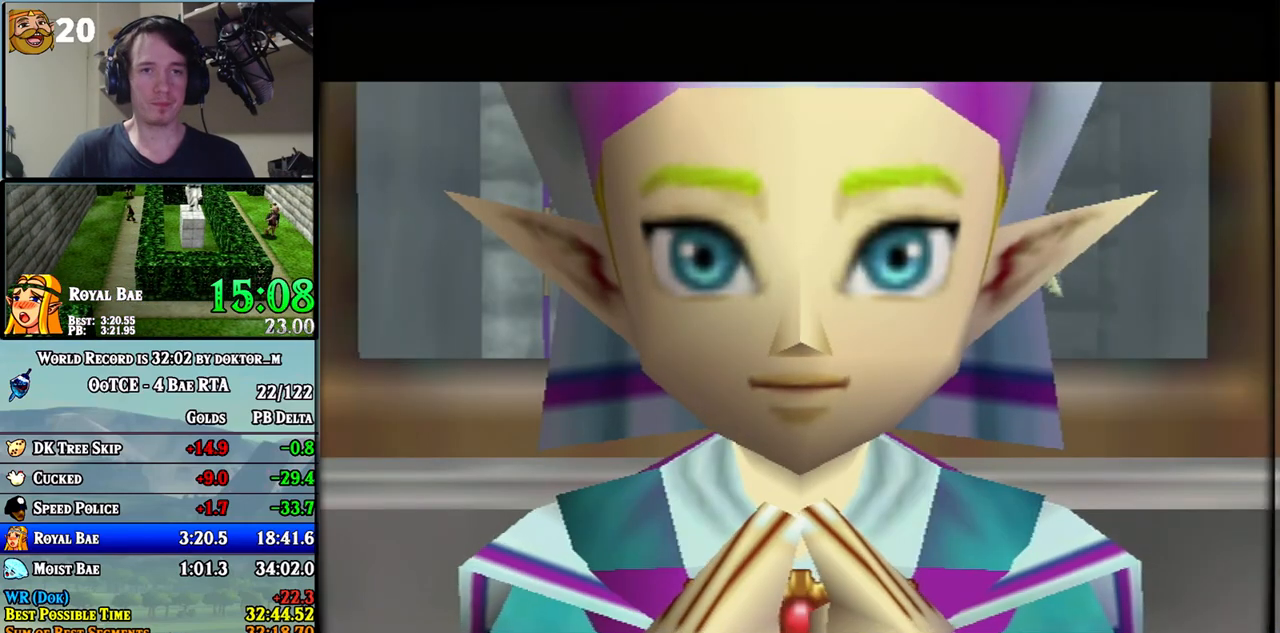
{"buttons": ["B"], "left_stick": "center", "right_stick": "center", "events": [[33, "A", "down"], [33, "B", "up"], [67, "A", "up"], [100, "B", "down"], [133, "A", "down"], [167, "B", "up"], [183, "A", "up"], [183, "B", "down"], [283, "A", "down"], [283, "B", "up"], [317, "A", "up"], [350, "B", "down"], [383, "A", "down"], [400, "B", "up"], [433, "A", "up"], [433, "B", "down"]]}